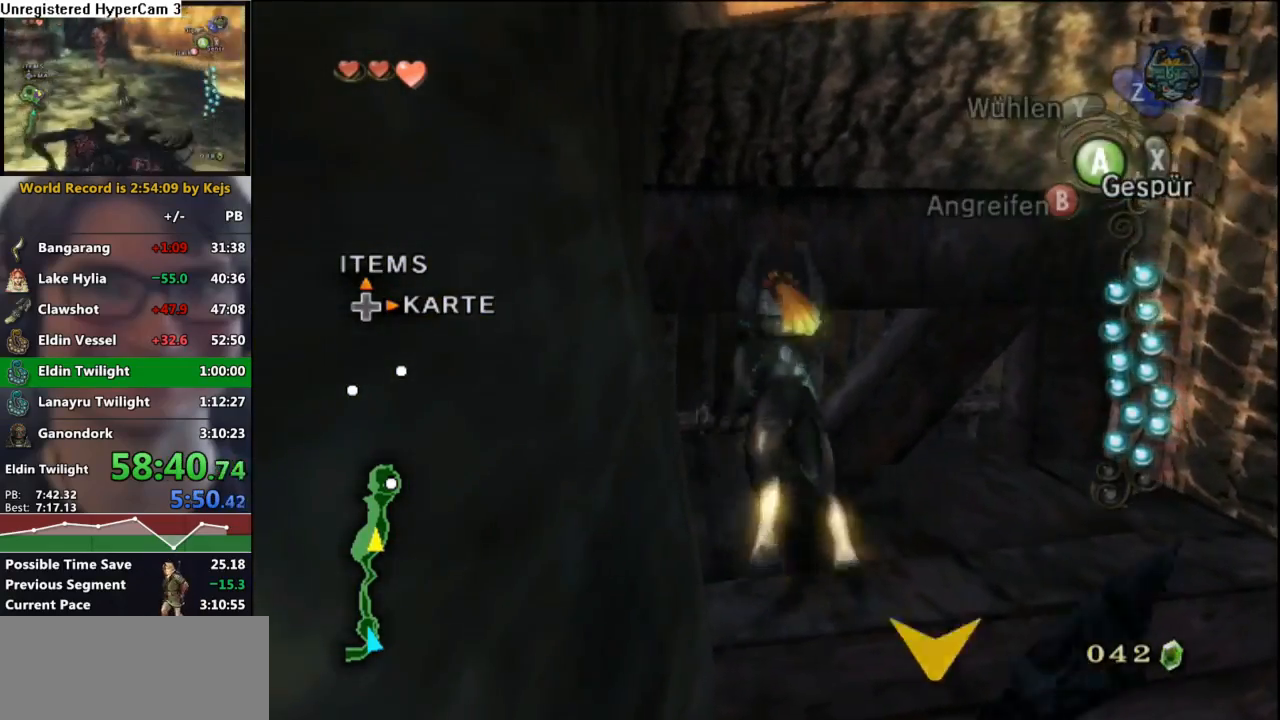
Gameplay with a controller (Nintendo layout); each line is a JSON object with the inputs held at the frame after it. "events" lists button and stick changes between this image and that frame as [ms after this image, input, new state], when the widget could be followed in between. Not read: L3 R3.
{"buttons": [], "left_stick": "up", "right_stick": "center", "events": [[17, "L1", "up"]]}
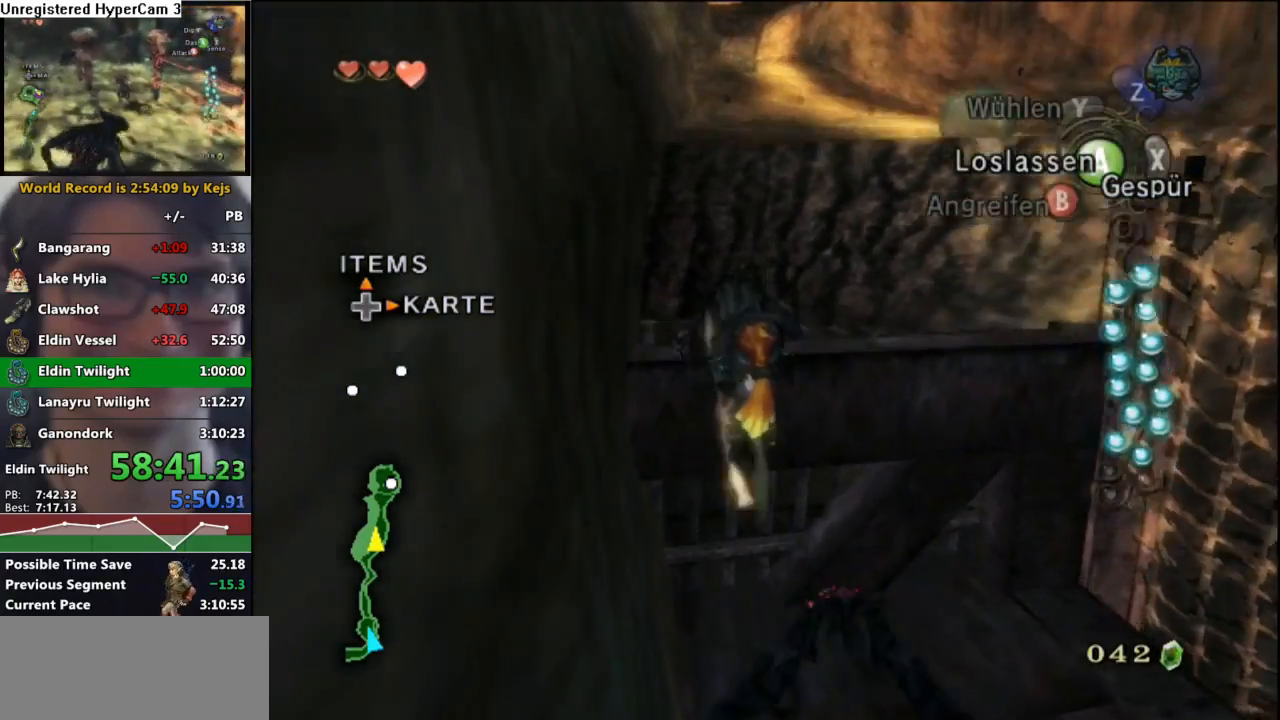
{"buttons": [], "left_stick": "up", "right_stick": "center", "events": []}
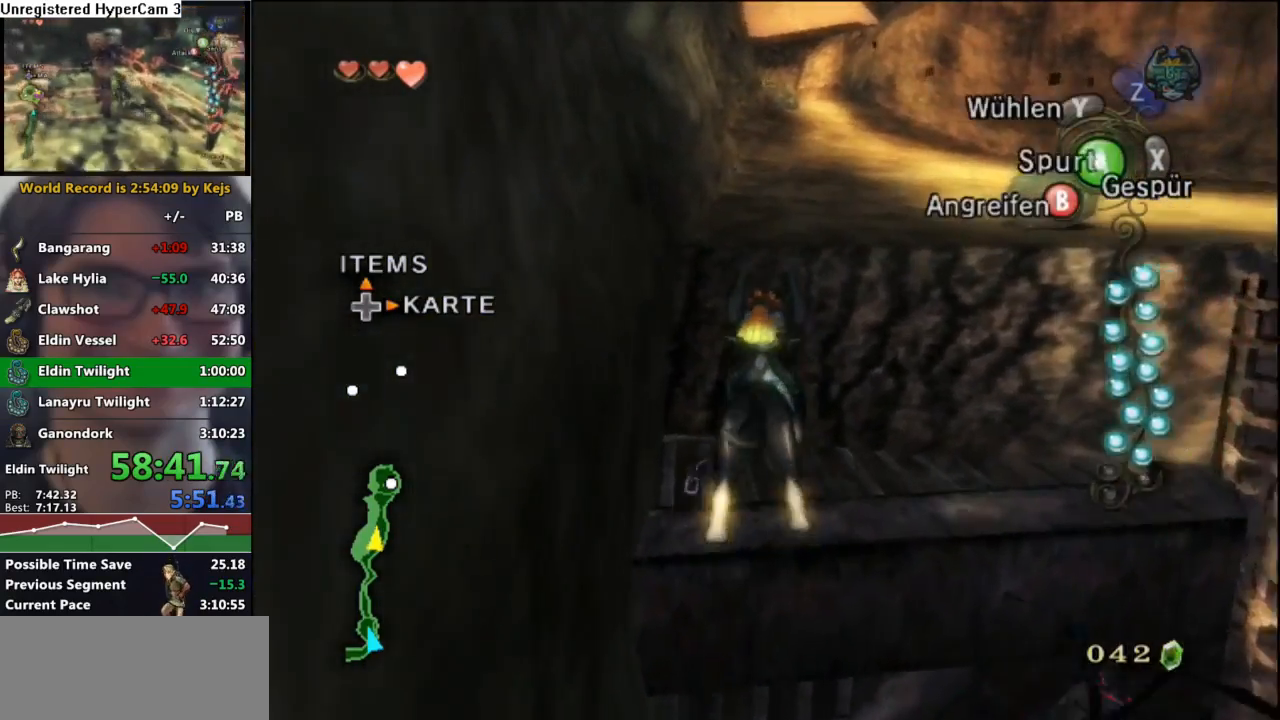
{"buttons": [], "left_stick": "up", "right_stick": "center", "events": []}
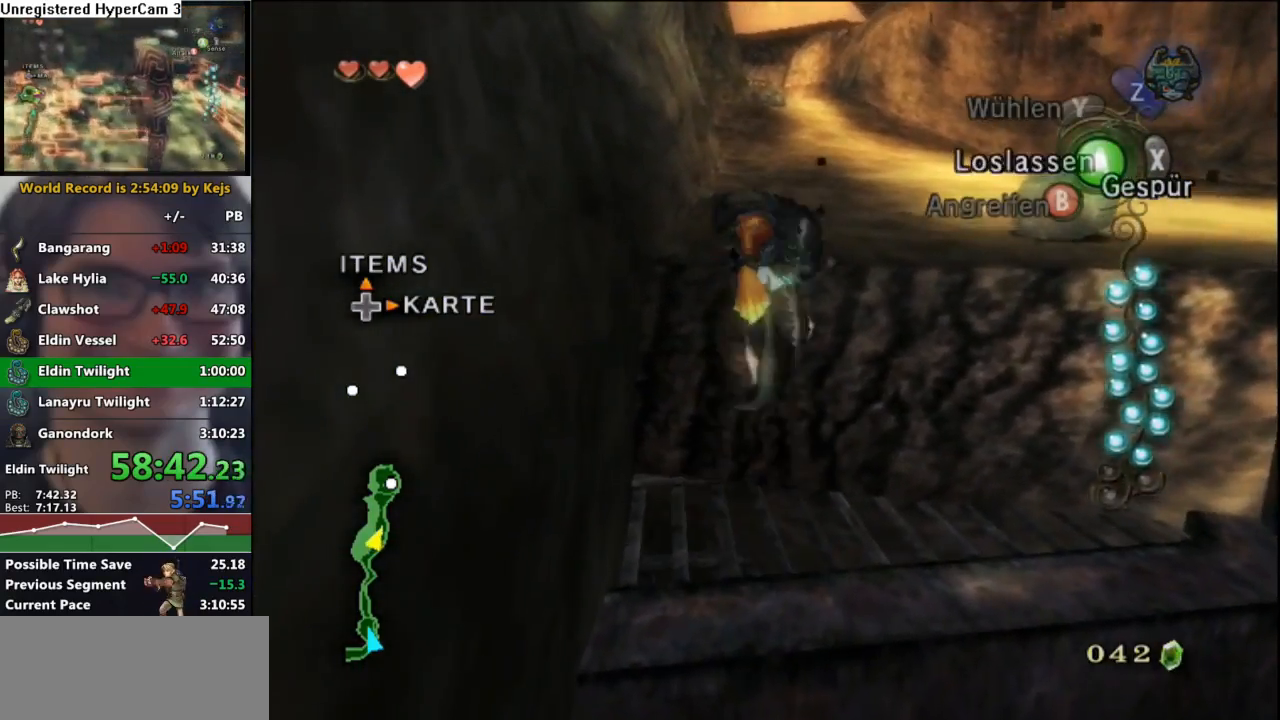
{"buttons": [], "left_stick": "up", "right_stick": "center", "events": []}
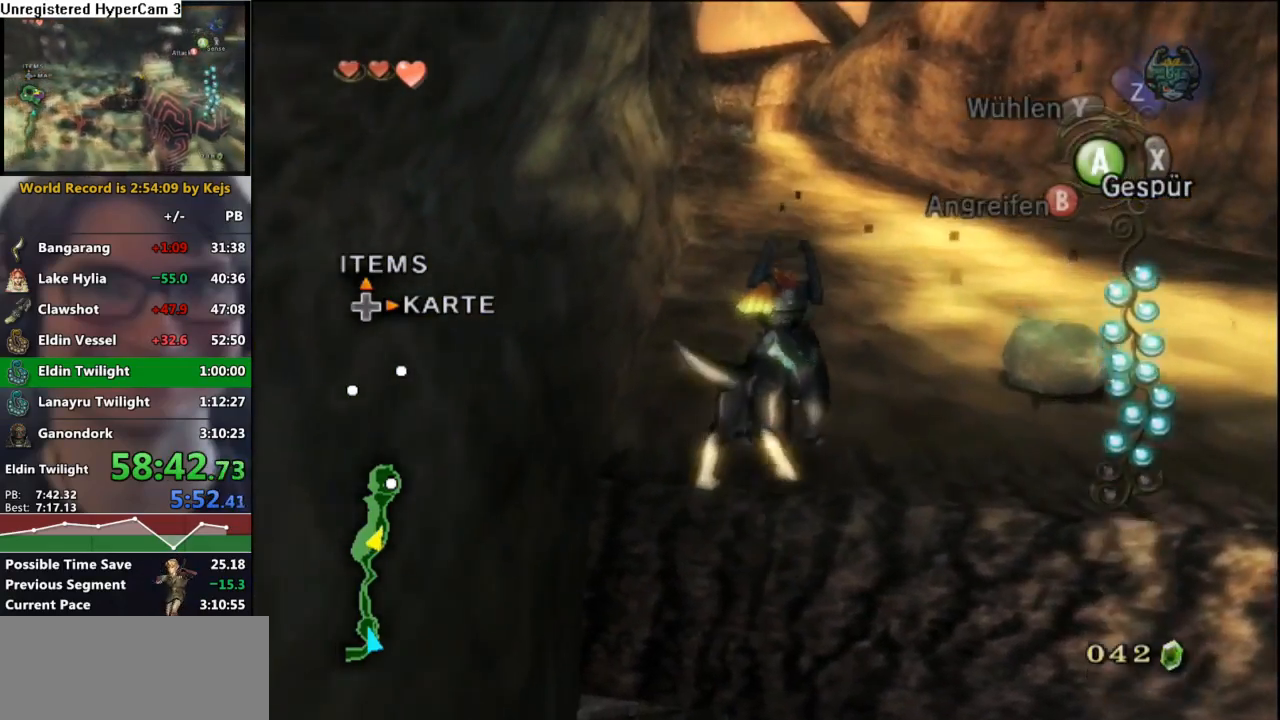
{"buttons": [], "left_stick": "up", "right_stick": "center", "events": [[250, "A", "down"], [317, "A", "up"], [383, "A", "down"], [450, "A", "up"]]}
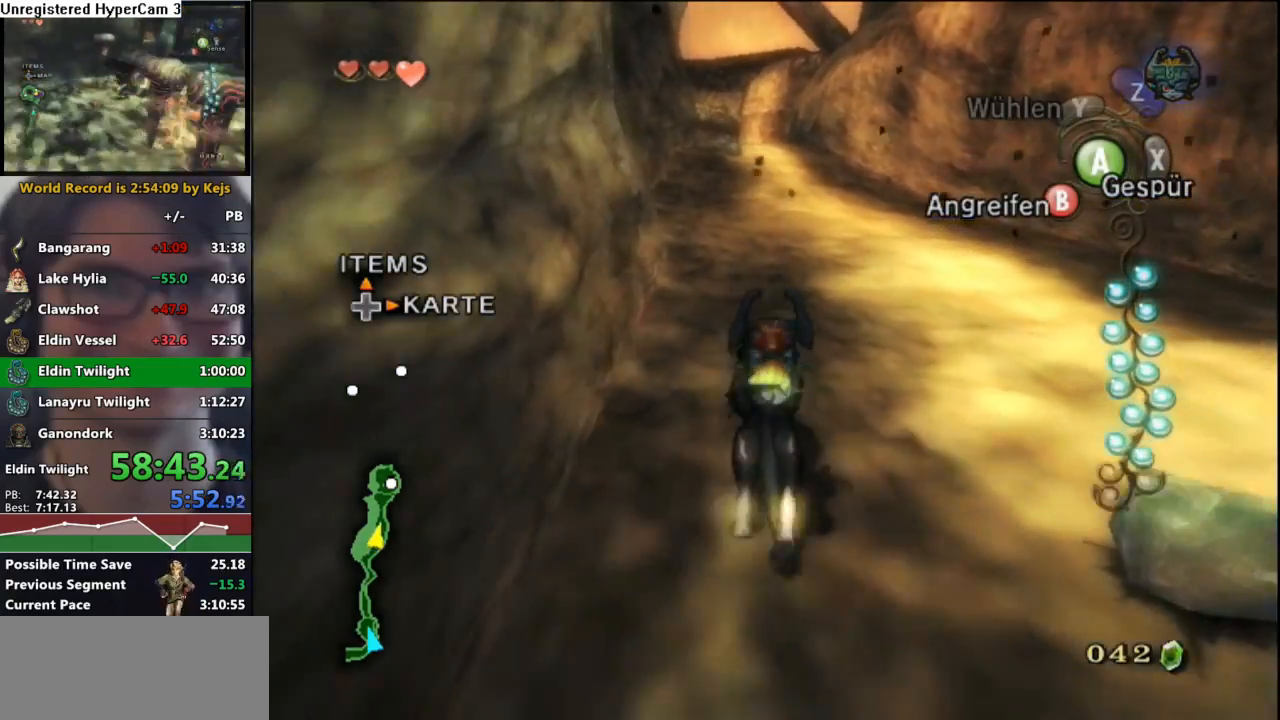
{"buttons": ["A"], "left_stick": "up", "right_stick": "center", "events": [[17, "A", "down"], [83, "A", "up"], [167, "A", "down"], [233, "A", "up"], [333, "A", "down"], [383, "A", "up"], [483, "A", "down"]]}
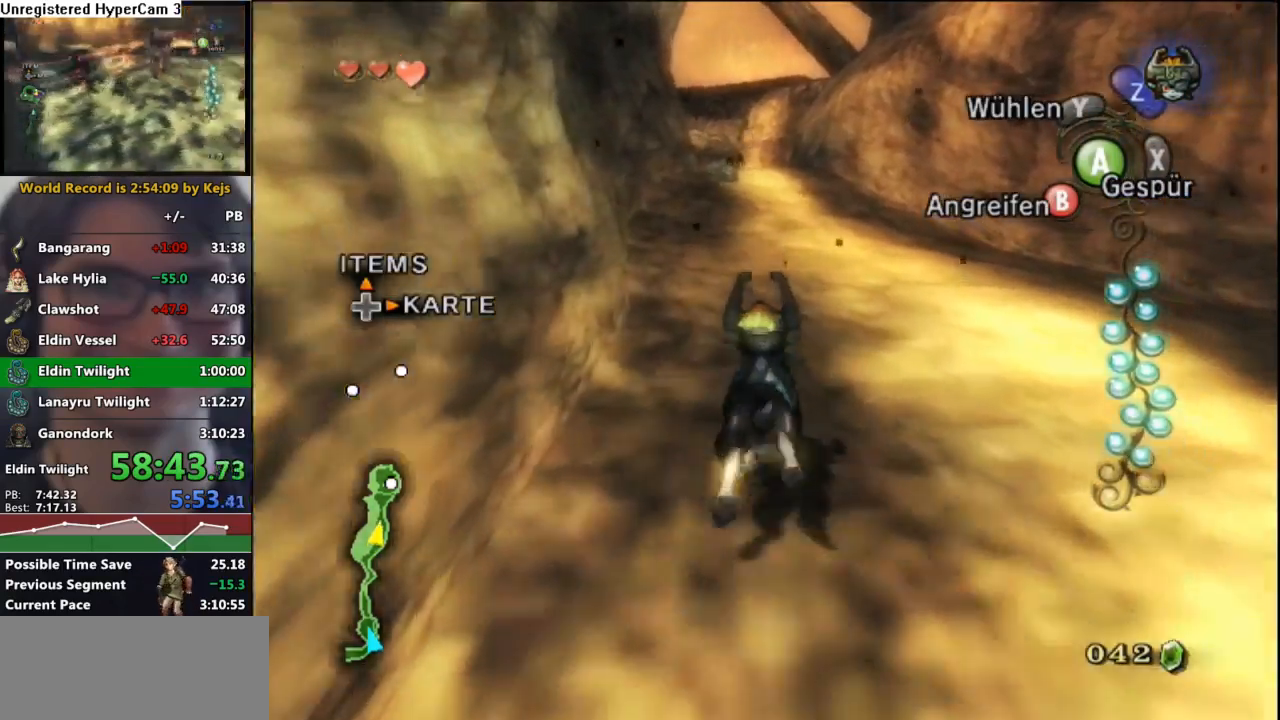
{"buttons": [], "left_stick": "up", "right_stick": "center", "events": [[50, "A", "up"], [133, "A", "down"], [183, "A", "up"], [283, "A", "down"], [333, "A", "up"], [433, "A", "down"], [500, "A", "up"]]}
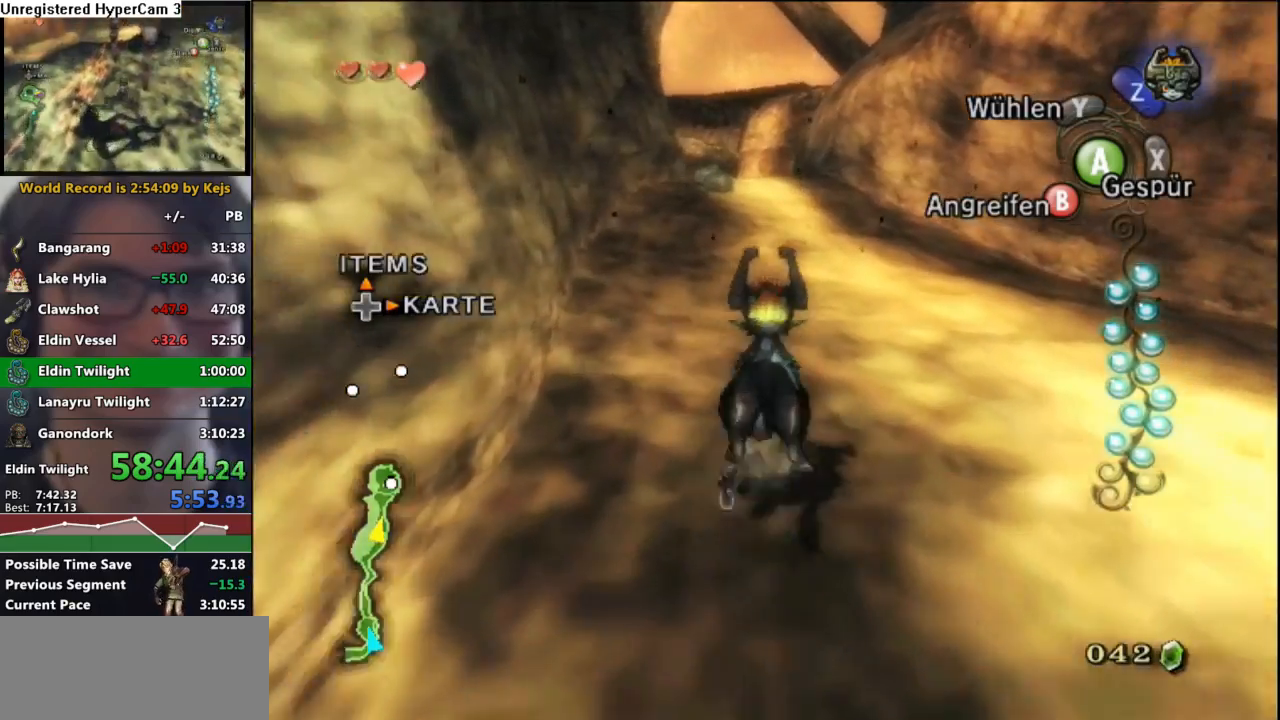
{"buttons": [], "left_stick": "up", "right_stick": "center", "events": [[83, "A", "down"], [150, "A", "up"], [233, "A", "down"], [317, "A", "up"], [383, "A", "down"], [467, "A", "up"]]}
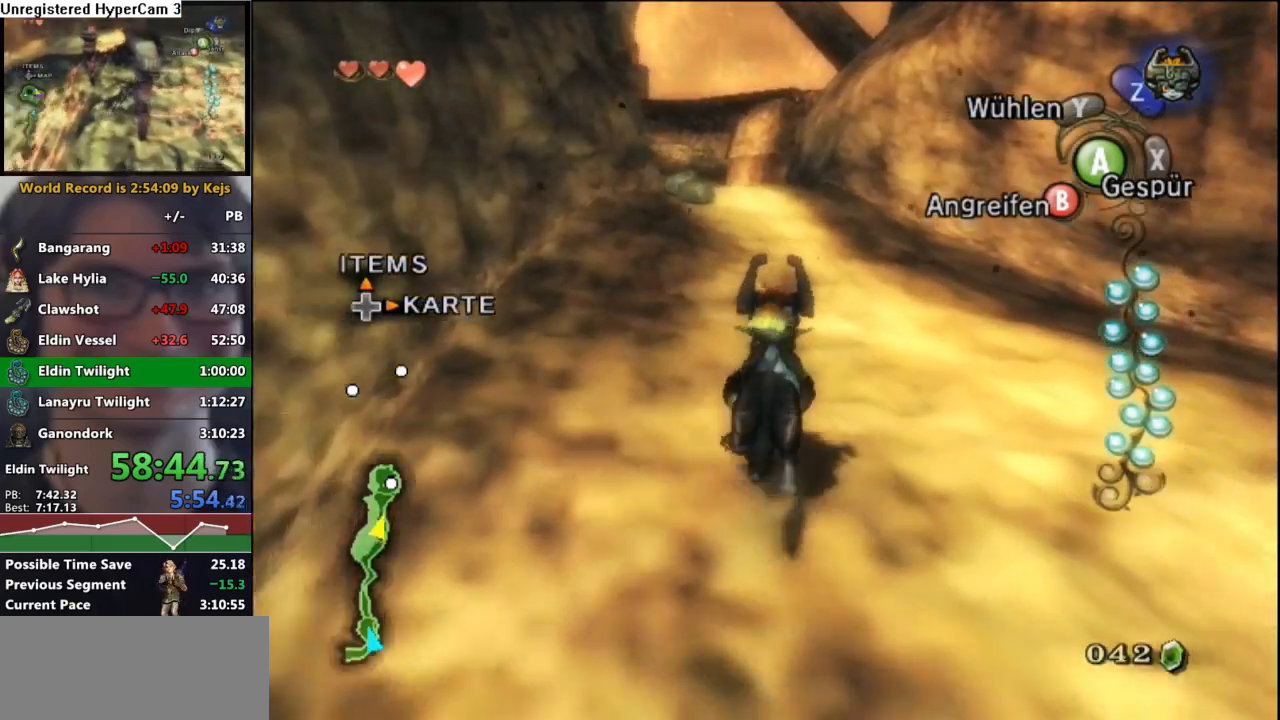
{"buttons": [], "left_stick": "up", "right_stick": "center", "events": [[50, "A", "down"], [117, "A", "up"], [200, "A", "down"], [267, "A", "up"], [350, "A", "down"], [450, "A", "up"]]}
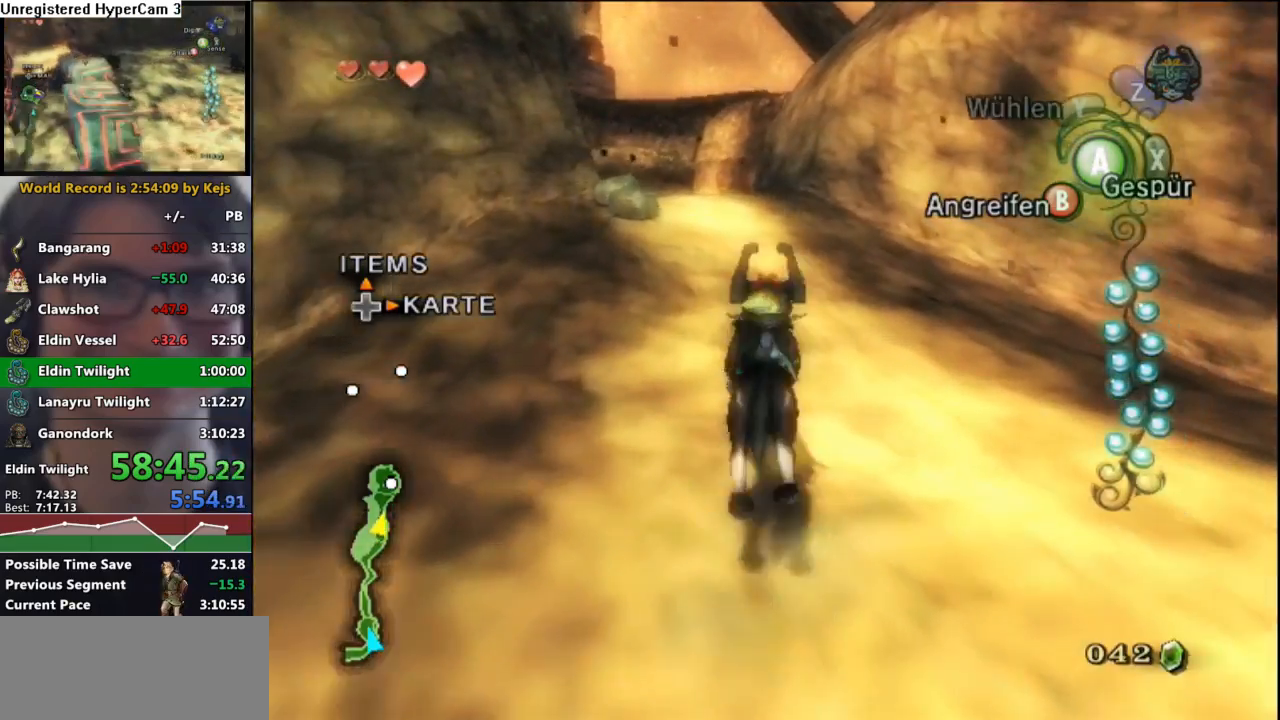
{"buttons": ["A"], "left_stick": "up", "right_stick": "center", "events": [[17, "A", "down"], [83, "A", "up"], [167, "A", "down"], [217, "A", "up"], [317, "A", "down"], [383, "A", "up"], [467, "A", "down"]]}
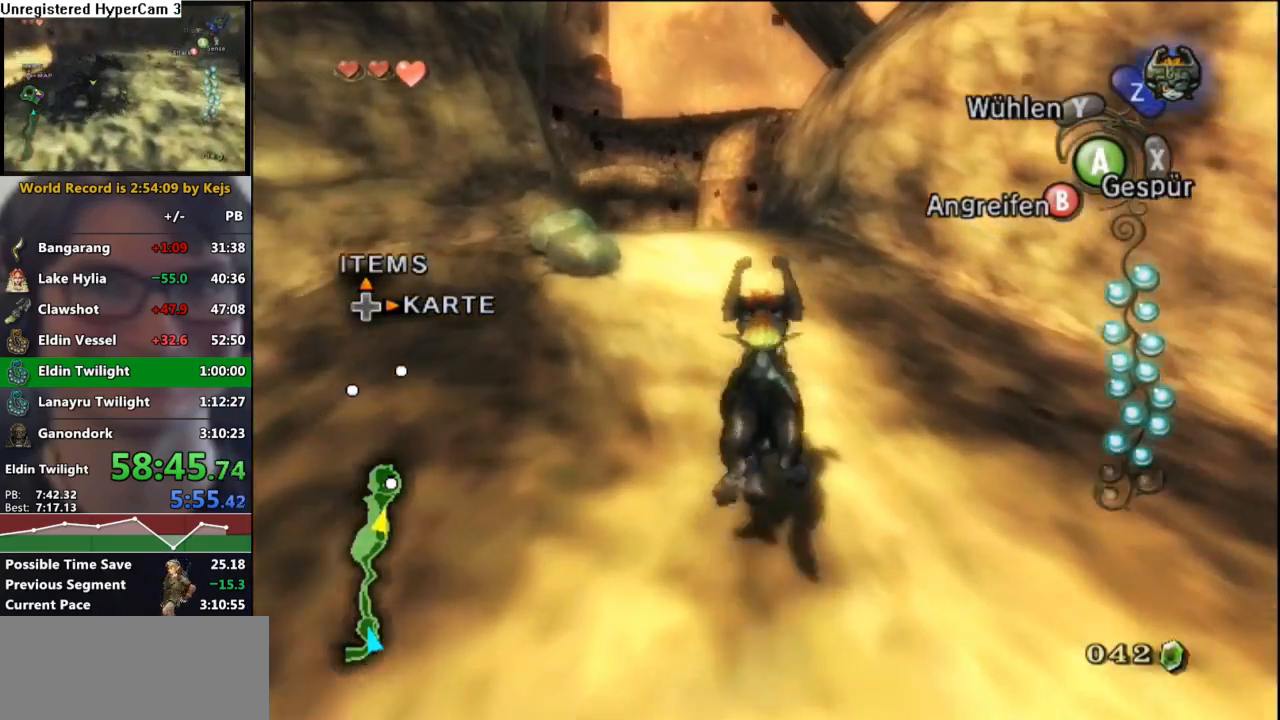
{"buttons": ["A"], "left_stick": "up", "right_stick": "center", "events": [[33, "A", "up"], [133, "A", "down"], [200, "A", "up"], [283, "A", "down"], [367, "A", "up"], [450, "A", "down"]]}
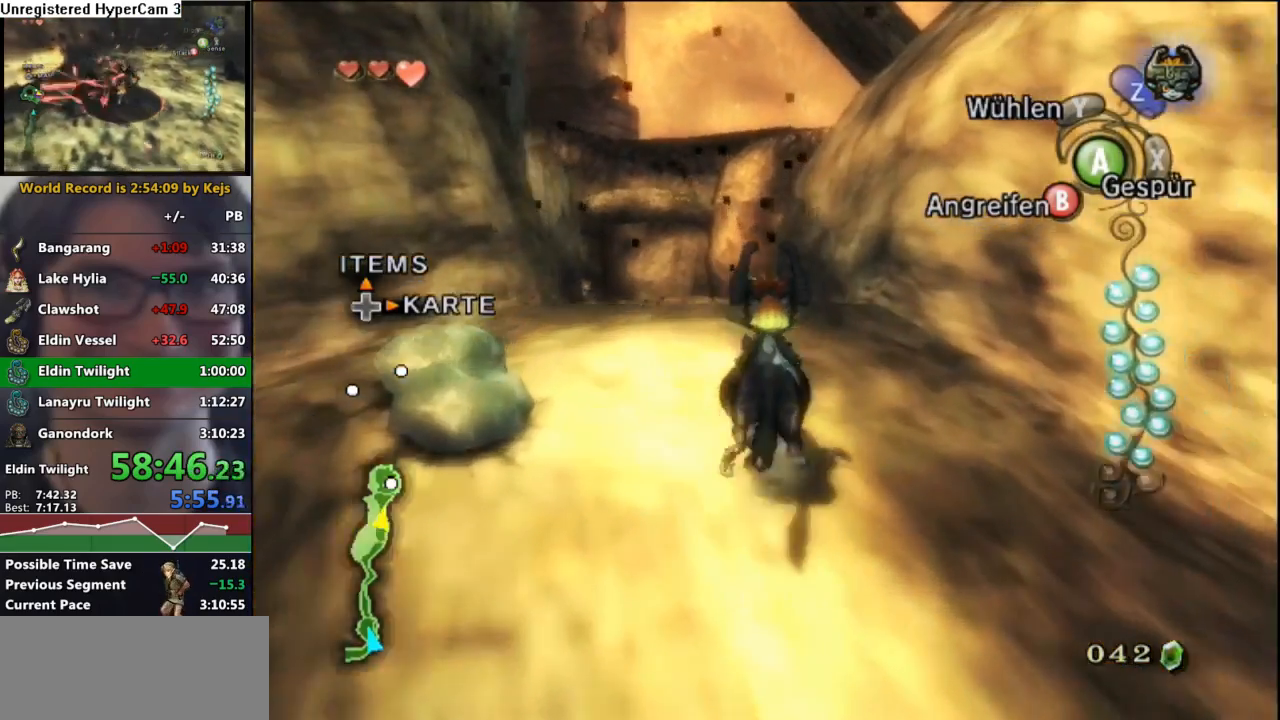
{"buttons": [], "left_stick": "up", "right_stick": "center", "events": [[17, "A", "up"], [117, "A", "down"], [167, "A", "up"], [250, "A", "down"], [317, "A", "up"], [417, "A", "down"], [483, "A", "up"]]}
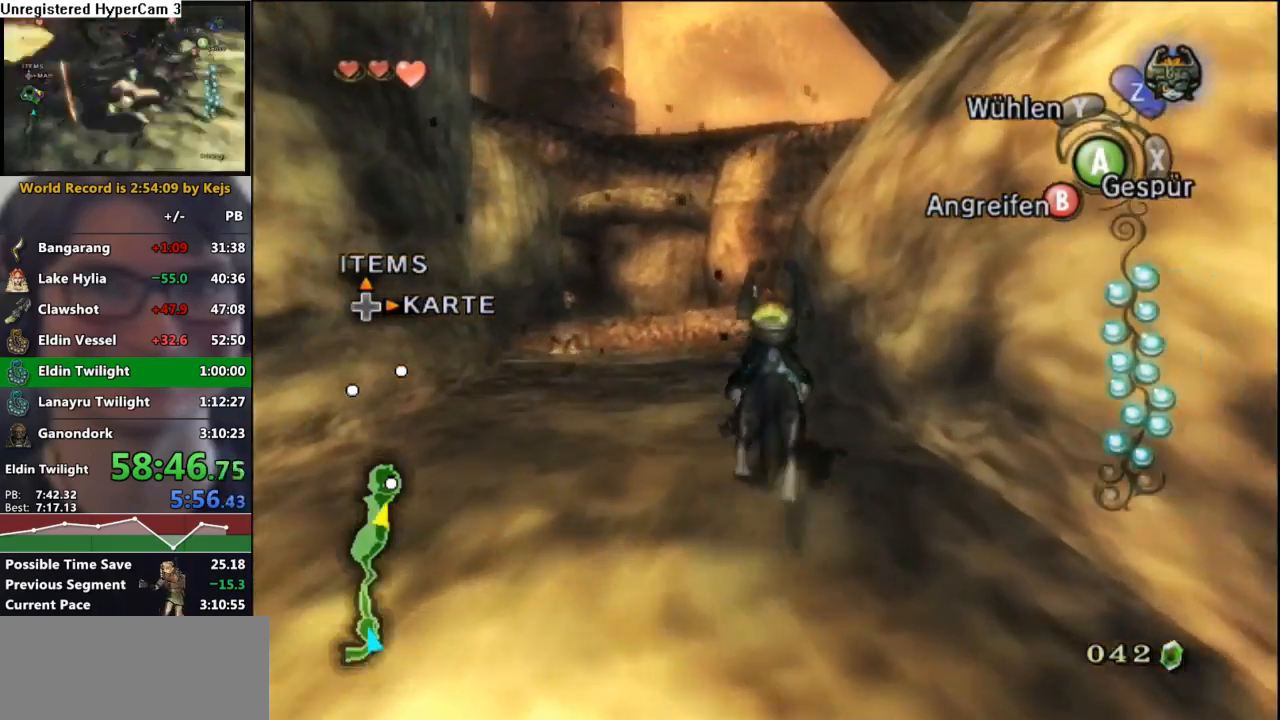
{"buttons": [], "left_stick": "up", "right_stick": "center", "events": [[83, "A", "down"], [150, "A", "up"], [217, "A", "down"], [300, "A", "up"], [383, "A", "down"], [450, "A", "up"]]}
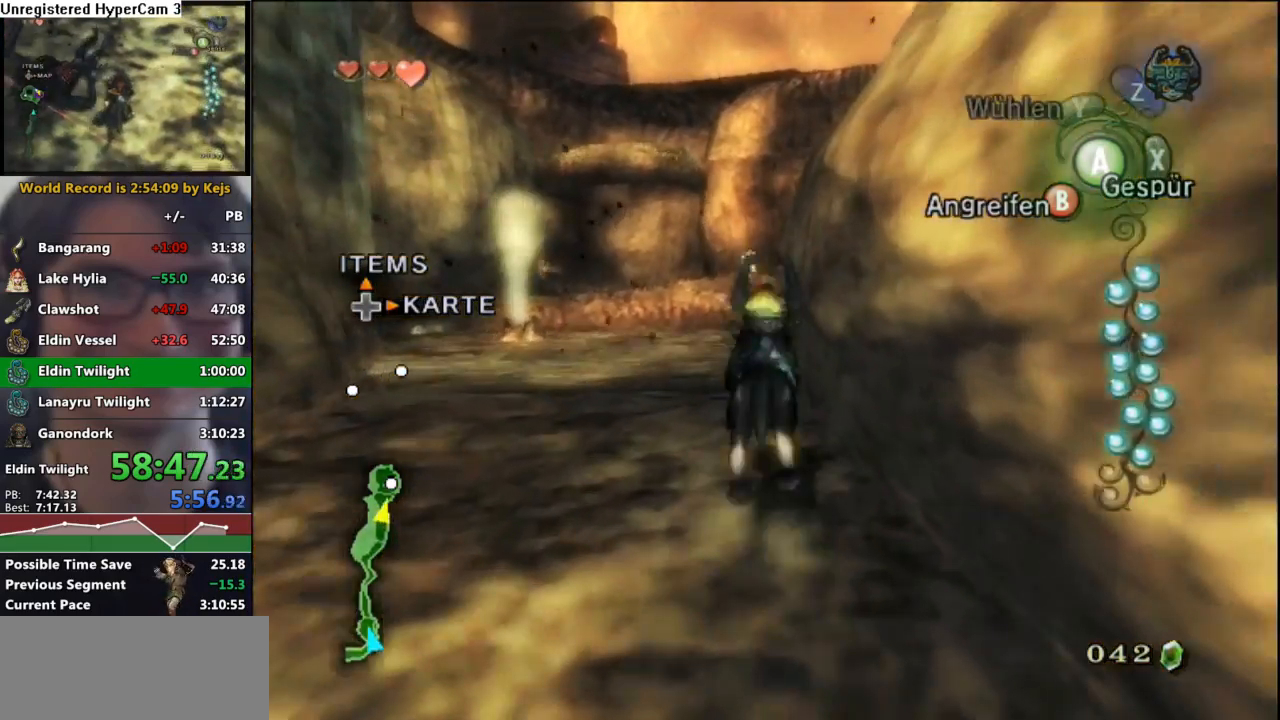
{"buttons": [], "left_stick": "up", "right_stick": "center", "events": [[50, "A", "down"], [100, "A", "up"], [217, "A", "down"], [350, "A", "up"], [433, "A", "down"], [500, "A", "up"]]}
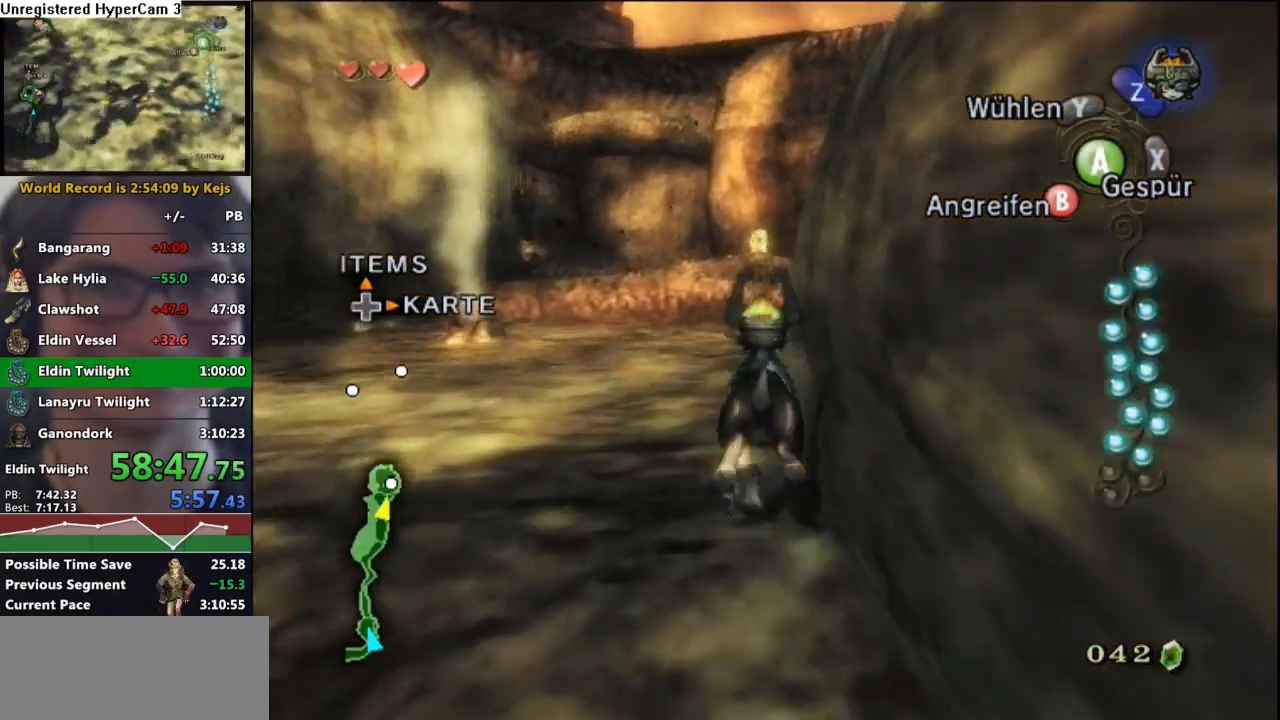
{"buttons": [], "left_stick": "up", "right_stick": "center", "events": [[100, "A", "down"], [167, "A", "up"], [300, "A", "down"], [350, "A", "up"], [433, "A", "down"], [483, "A", "up"]]}
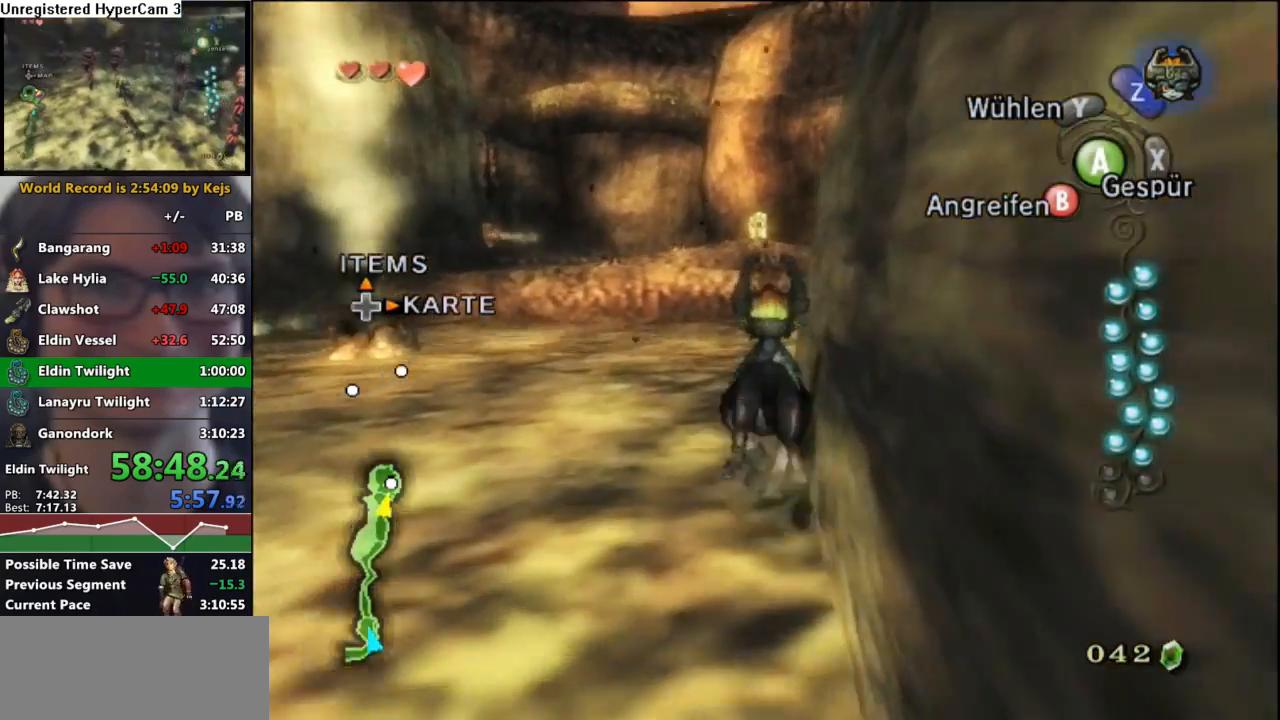
{"buttons": [], "left_stick": "up", "right_stick": "center", "events": [[100, "A", "down"], [150, "A", "up"], [250, "A", "down"], [317, "A", "up"], [400, "A", "down"], [467, "A", "up"]]}
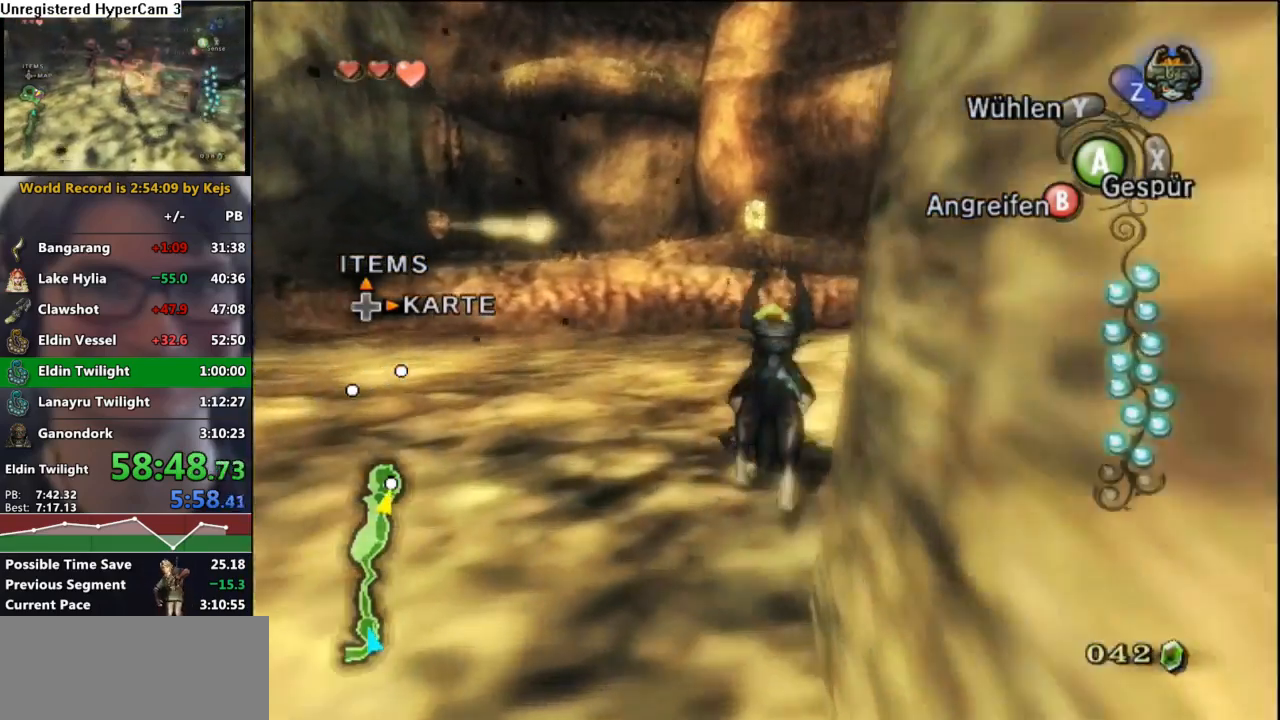
{"buttons": [], "left_stick": "up", "right_stick": "center", "events": [[83, "A", "down"], [150, "A", "up"], [217, "A", "down"], [300, "A", "up"], [383, "A", "down"], [450, "A", "up"]]}
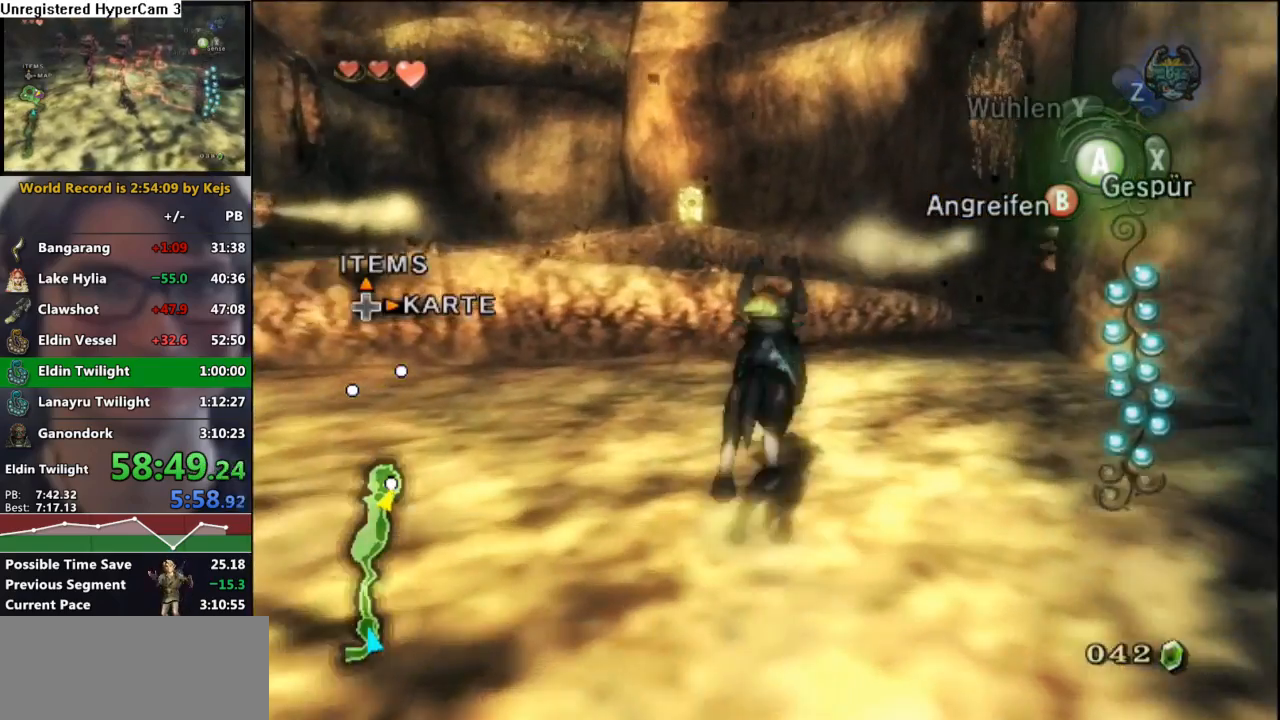
{"buttons": [], "left_stick": "up", "right_stick": "center", "events": [[50, "A", "down"], [117, "A", "up"], [200, "A", "down"], [283, "A", "up"], [367, "A", "down"], [467, "A", "up"]]}
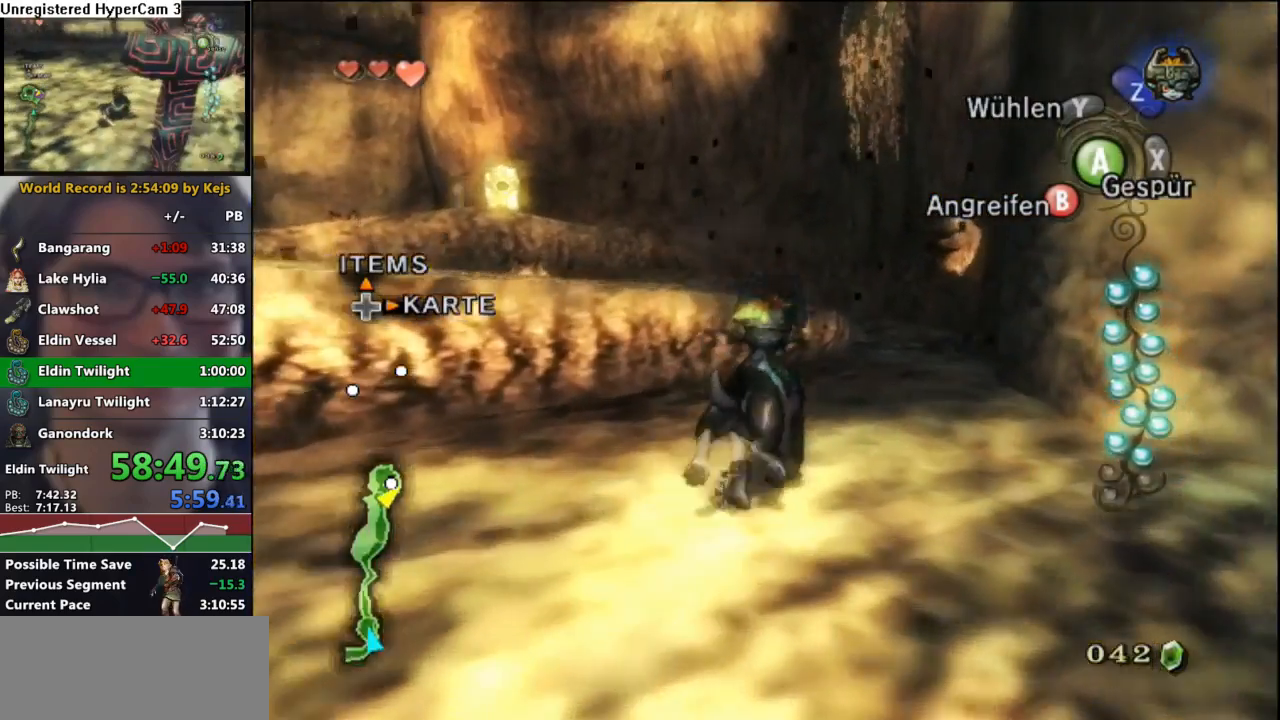
{"buttons": [], "left_stick": "up", "right_stick": "center", "events": [[33, "A", "down"], [117, "A", "up"], [167, "A", "down"], [267, "A", "up"], [350, "A", "down"], [417, "A", "up"]]}
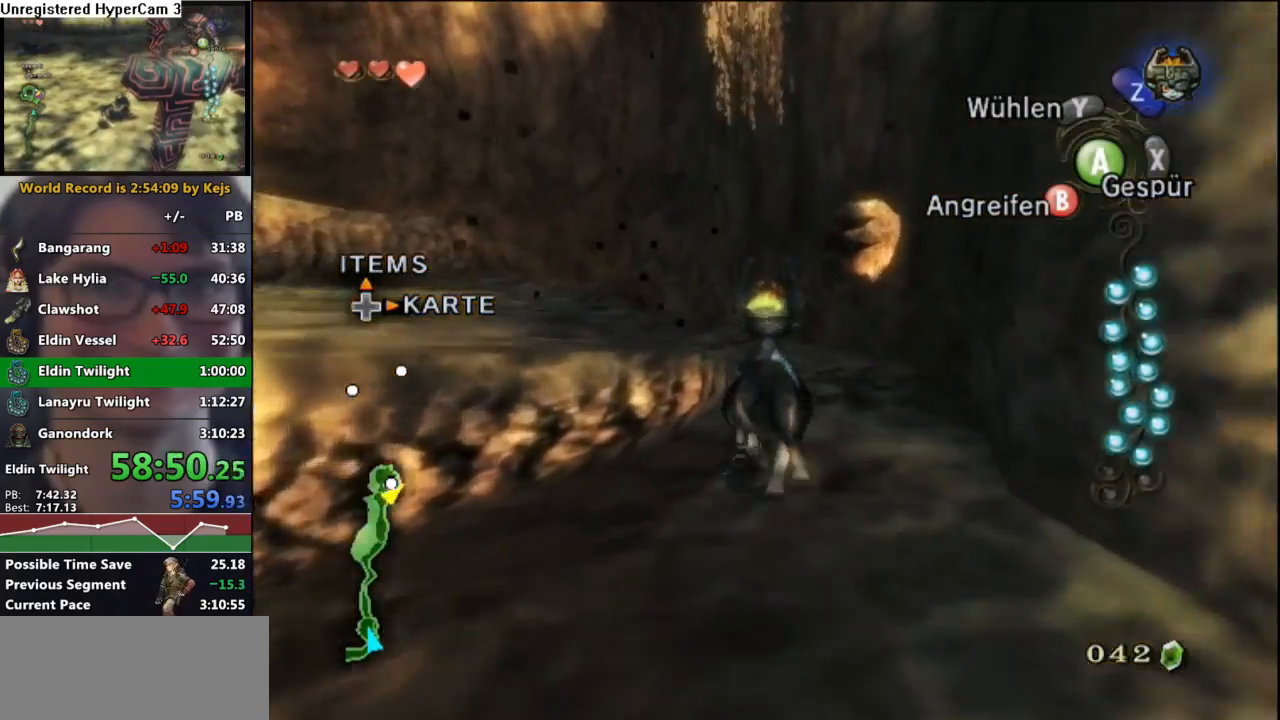
{"buttons": ["A"], "left_stick": "up-left", "right_stick": "center", "events": [[100, "X", "down"], [233, "X", "up"], [300, "left_stick", "up-left"], [433, "A", "down"]]}
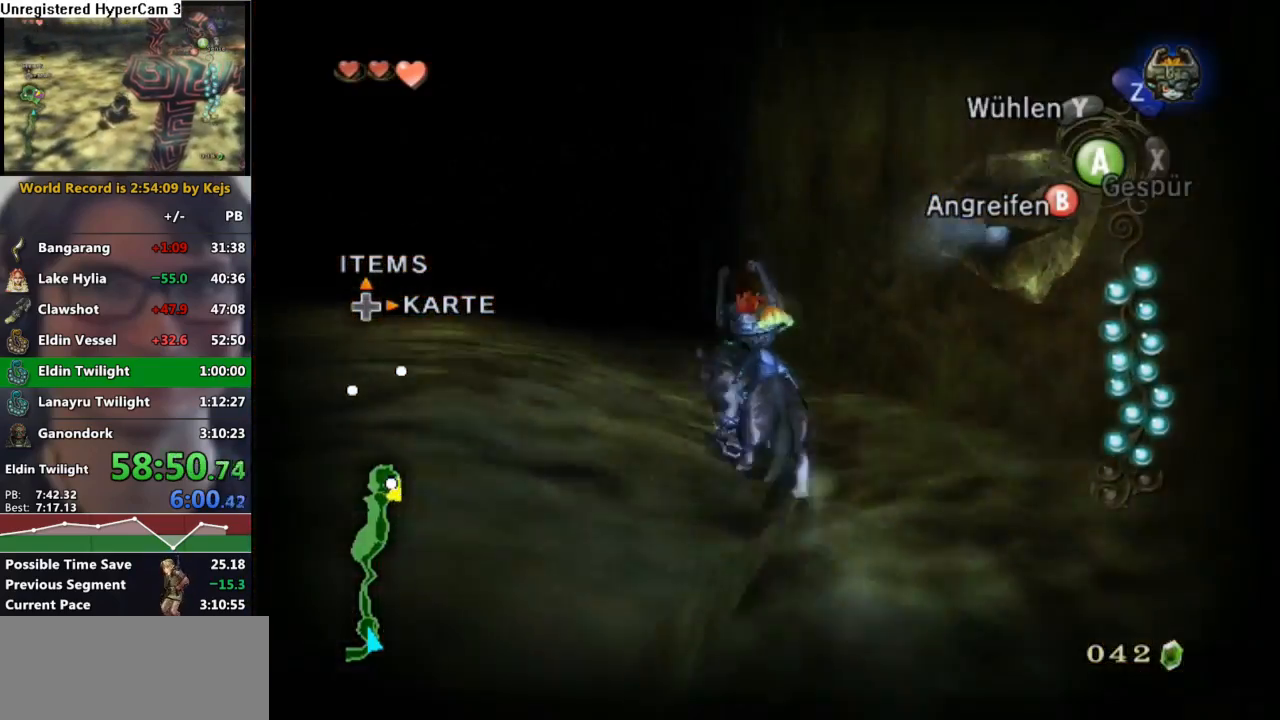
{"buttons": [], "left_stick": "up-left", "right_stick": "center", "events": [[17, "A", "up"], [100, "A", "down"], [150, "A", "up"], [250, "A", "down"], [333, "A", "up"], [400, "A", "down"], [483, "A", "up"]]}
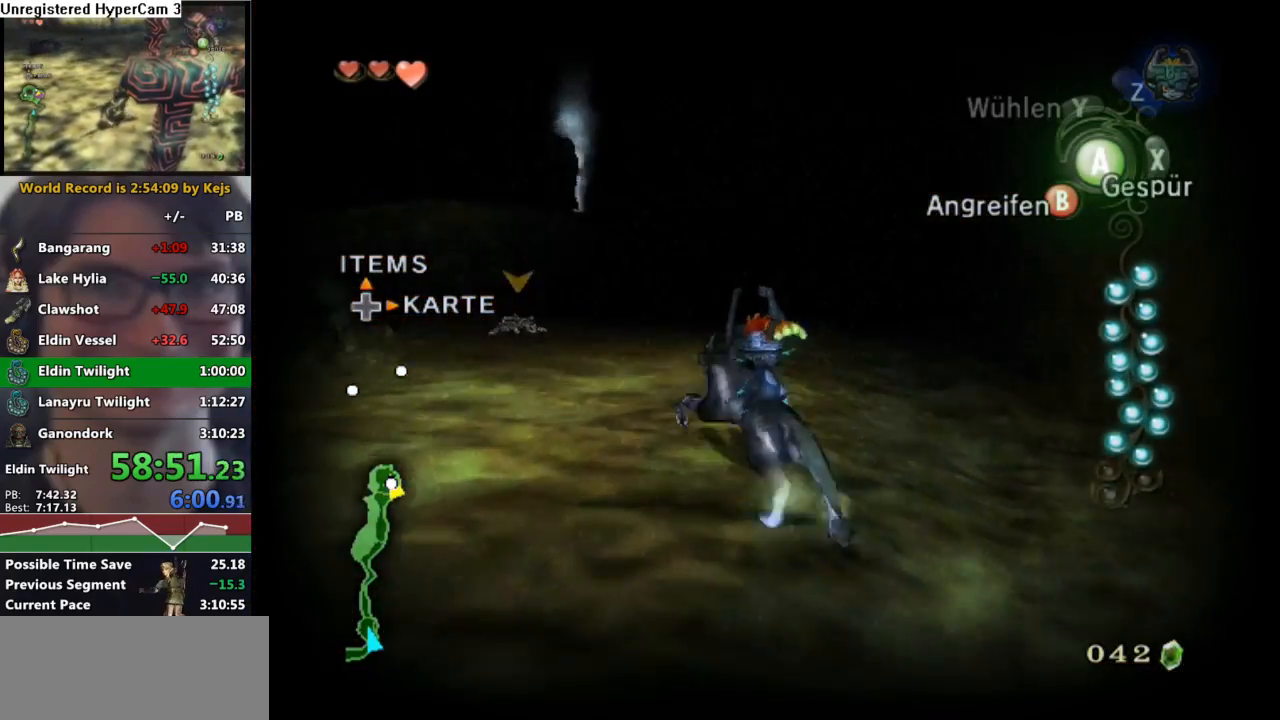
{"buttons": ["A", "L1"], "left_stick": "center", "right_stick": "center", "events": [[50, "A", "down"], [133, "A", "up"], [383, "L1", "down"], [400, "left_stick", "center"], [433, "A", "down"]]}
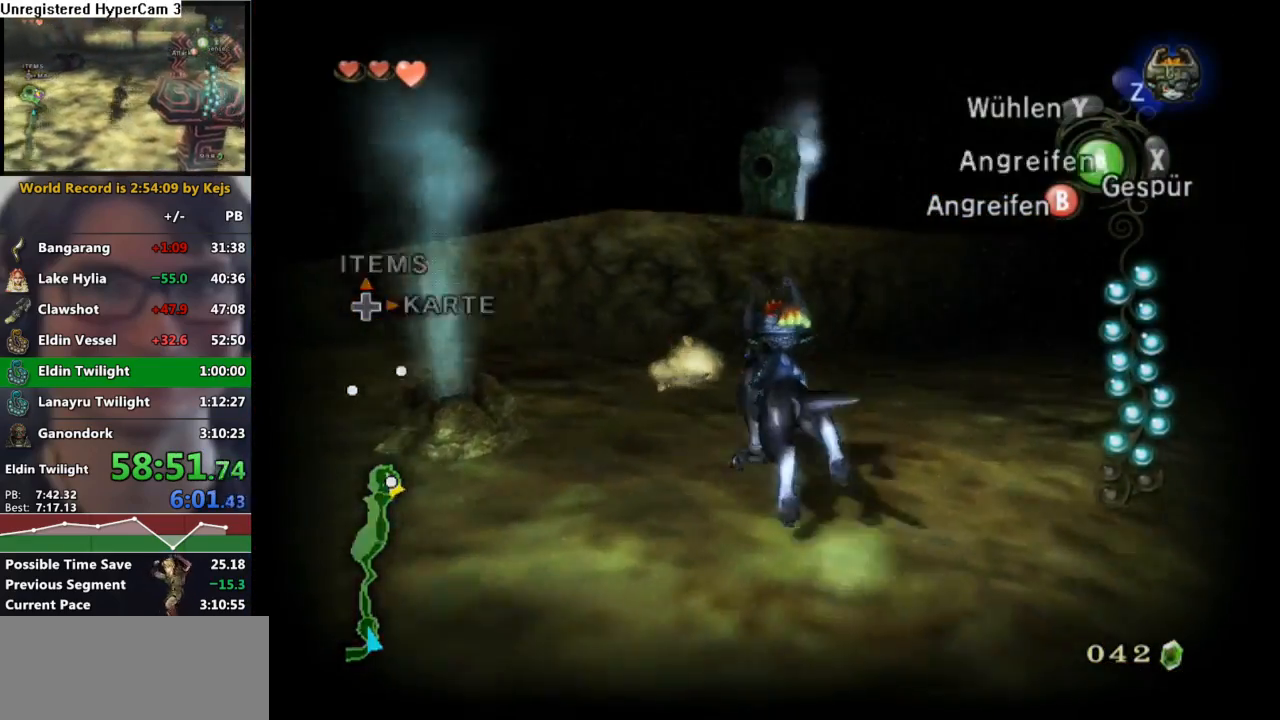
{"buttons": [], "left_stick": "up", "right_stick": "center", "events": [[33, "A", "up"], [100, "A", "down"], [150, "A", "up"], [233, "L1", "up"], [250, "A", "down"], [317, "A", "up"], [383, "left_stick", "up"]]}
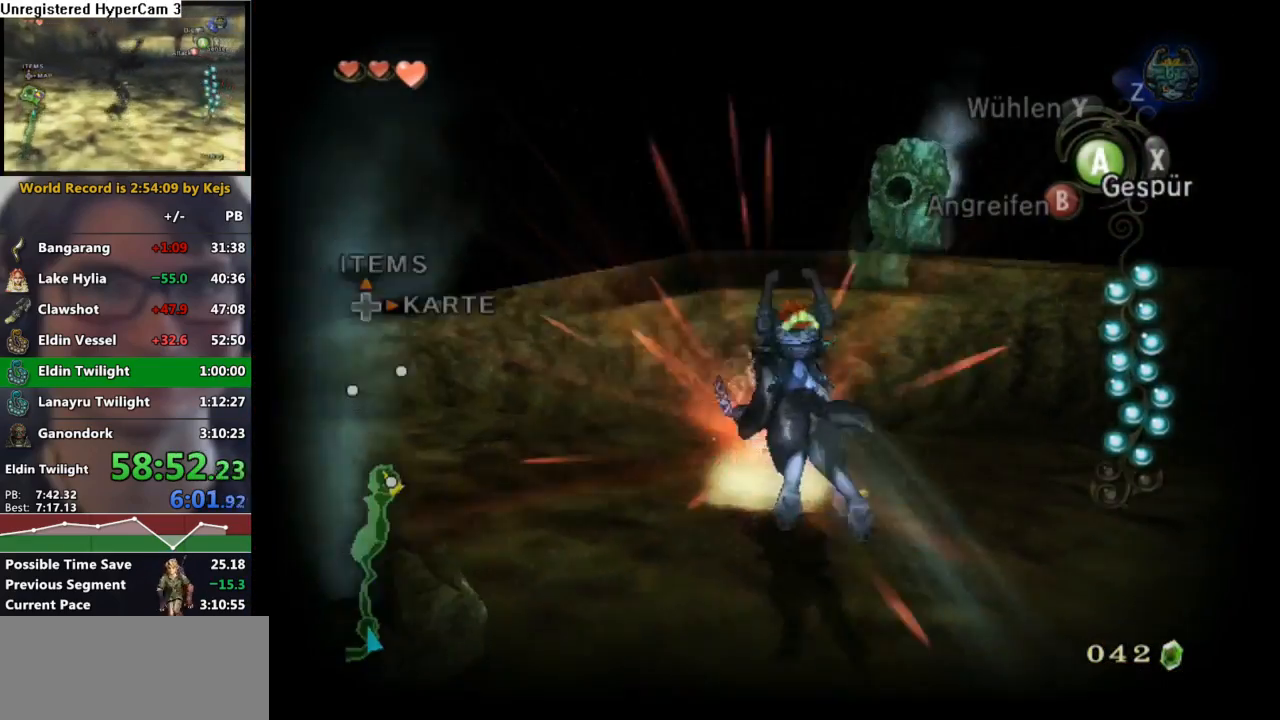
{"buttons": [], "left_stick": "up-left", "right_stick": "center", "events": [[133, "X", "down"], [267, "X", "up"], [467, "left_stick", "up-left"]]}